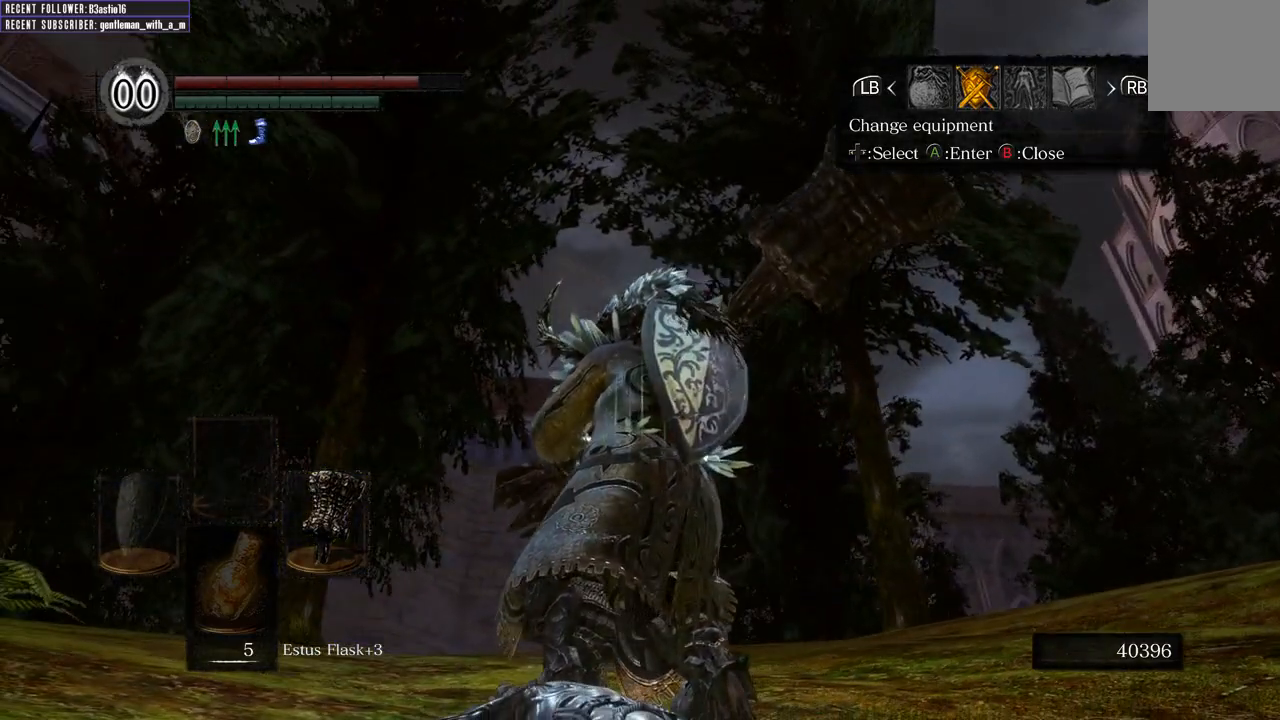
Gameplay with a controller (Xbox layout); each line is a JSON object with the inputs held at the frame after it. "events" lists button and stick changes between this image and that frame as [ms after this image, input, new state], when the widget could be followed in between.
{"buttons": [], "left_stick": "center", "right_stick": "center", "events": [[200, "right_stick", "up"], [367, "right_stick", "center"]]}
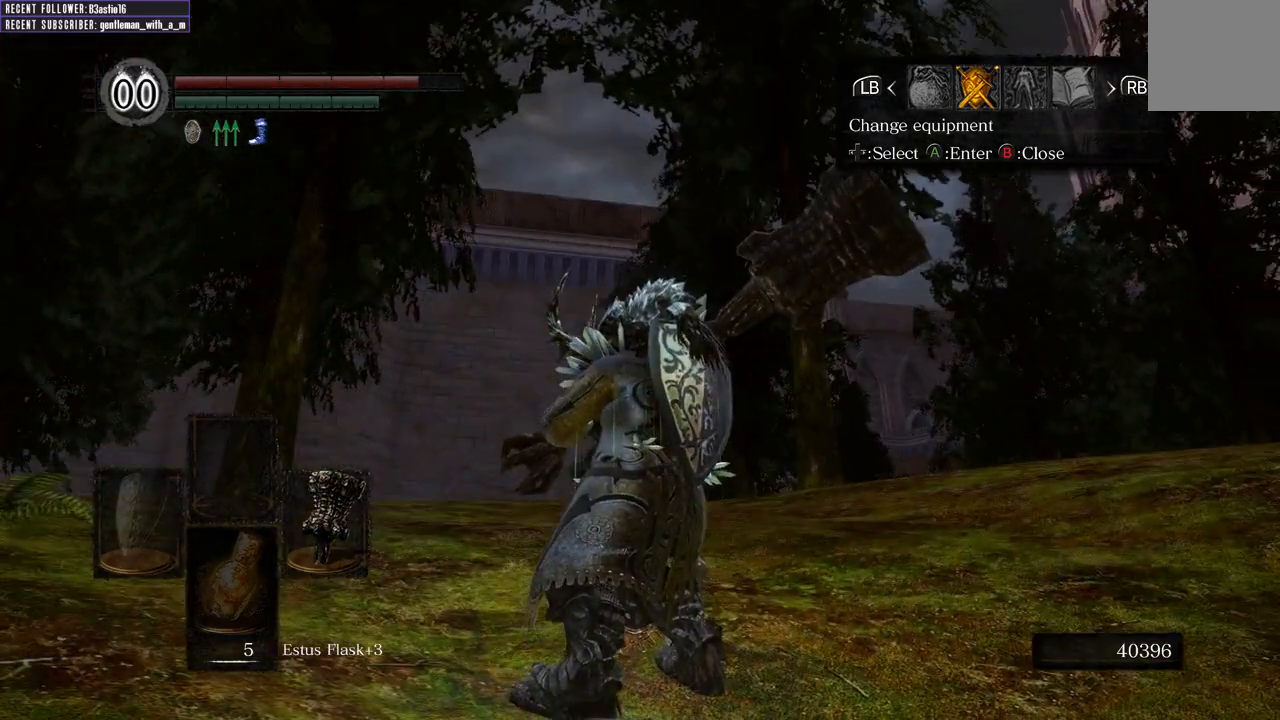
{"buttons": [], "left_stick": "center", "right_stick": "center", "events": [[233, "right_stick", "up-right"], [400, "right_stick", "center"]]}
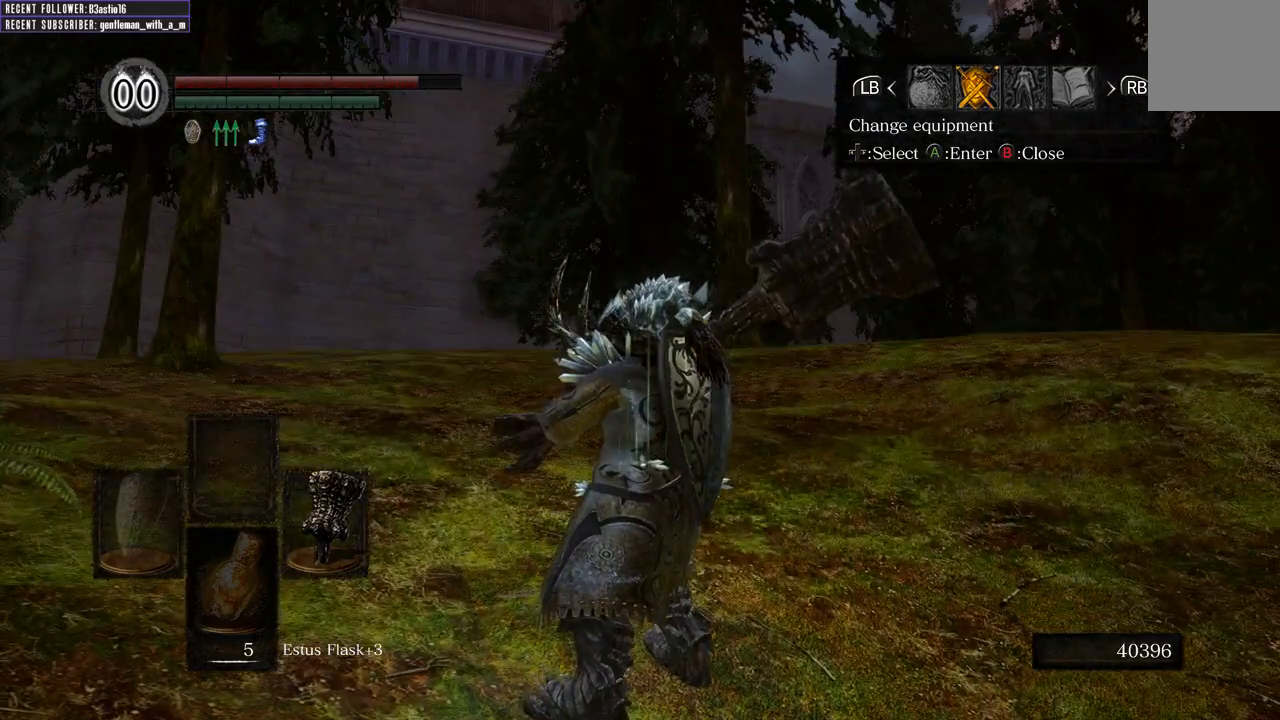
{"buttons": [], "left_stick": "center", "right_stick": "center", "events": []}
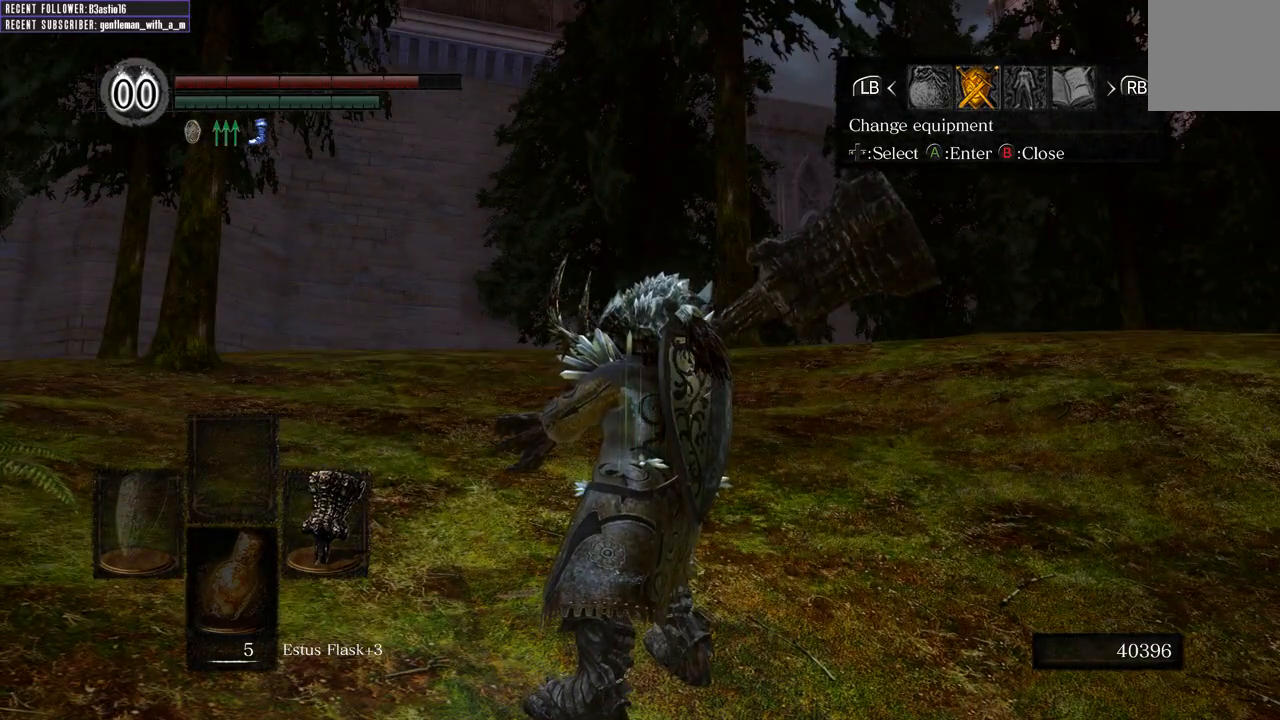
{"buttons": [], "left_stick": "center", "right_stick": "center", "events": [[283, "right_stick", "up"], [500, "right_stick", "center"]]}
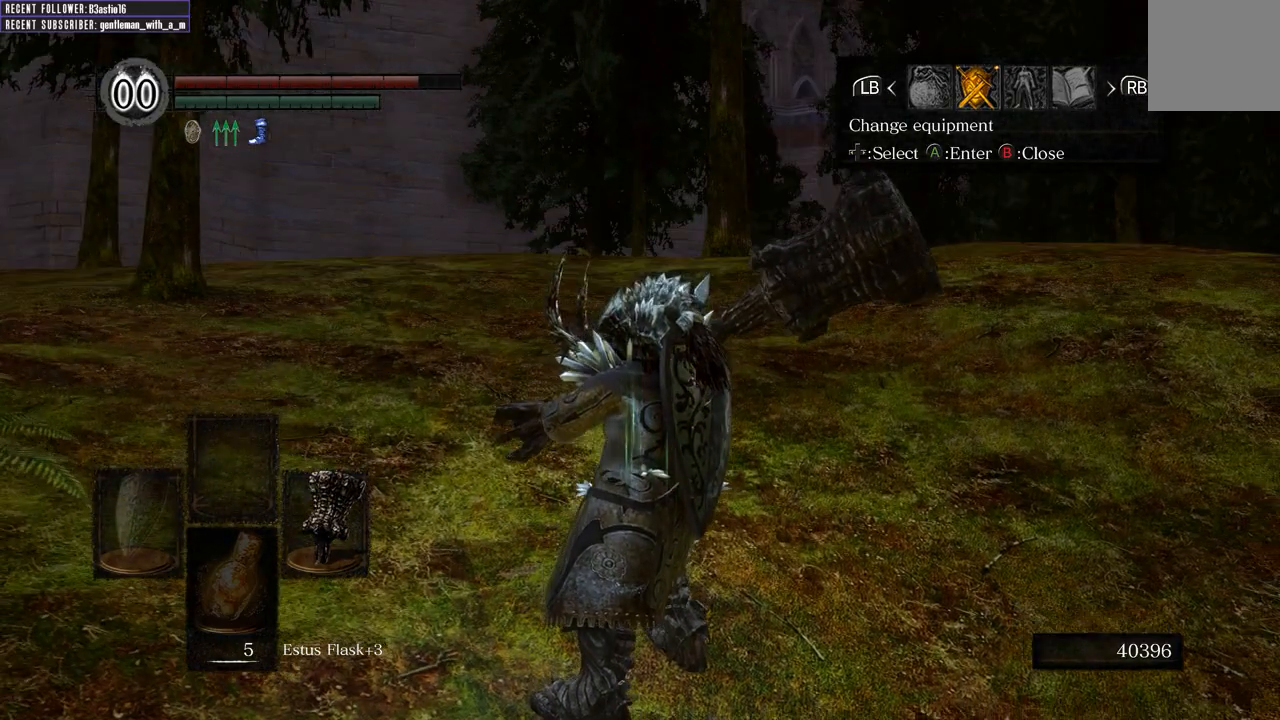
{"buttons": [], "left_stick": "center", "right_stick": "left", "events": [[417, "right_stick", "left"]]}
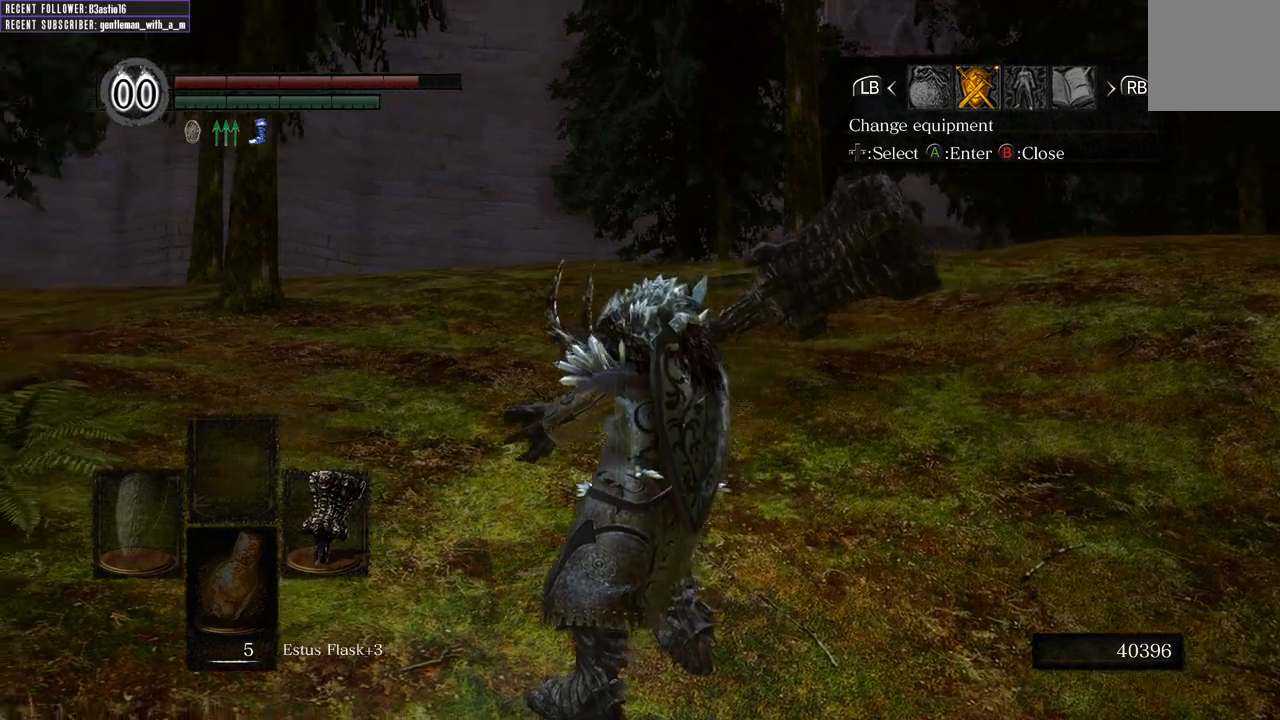
{"buttons": [], "left_stick": "center", "right_stick": "left", "events": []}
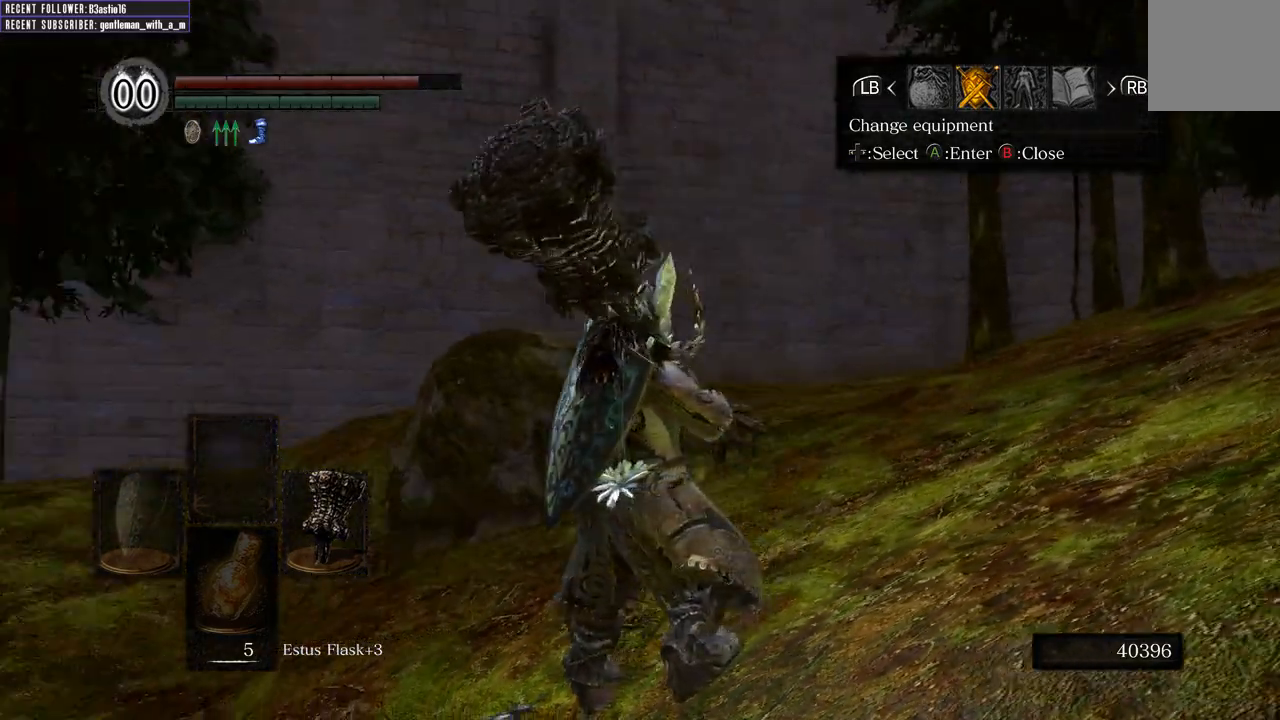
{"buttons": [], "left_stick": "center", "right_stick": "center", "events": [[200, "right_stick", "center"]]}
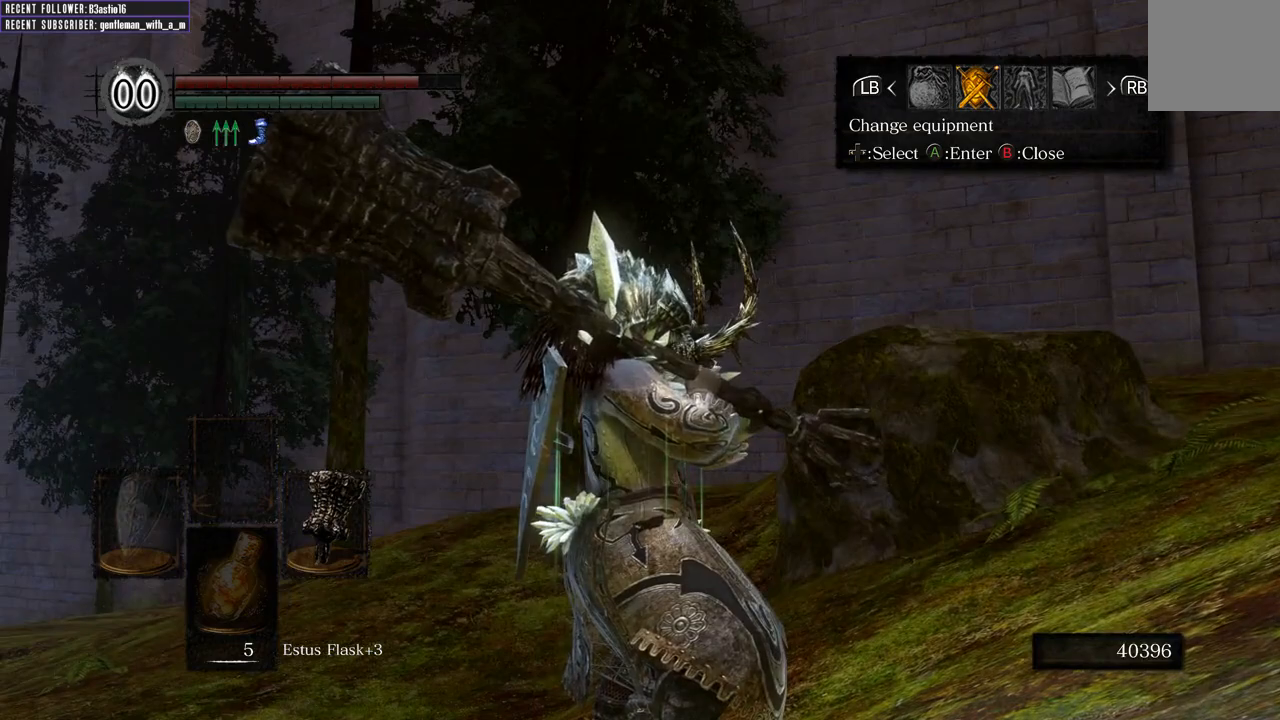
{"buttons": [], "left_stick": "center", "right_stick": "center", "events": []}
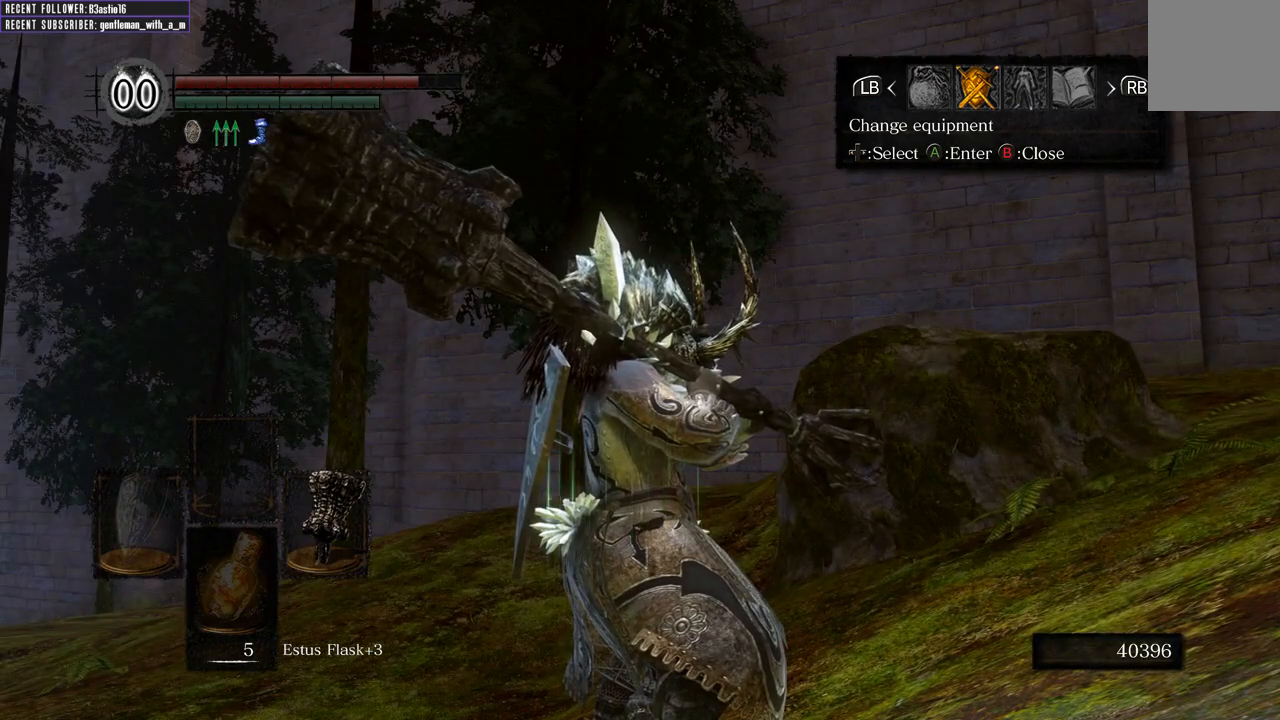
{"buttons": [], "left_stick": "center", "right_stick": "center", "events": []}
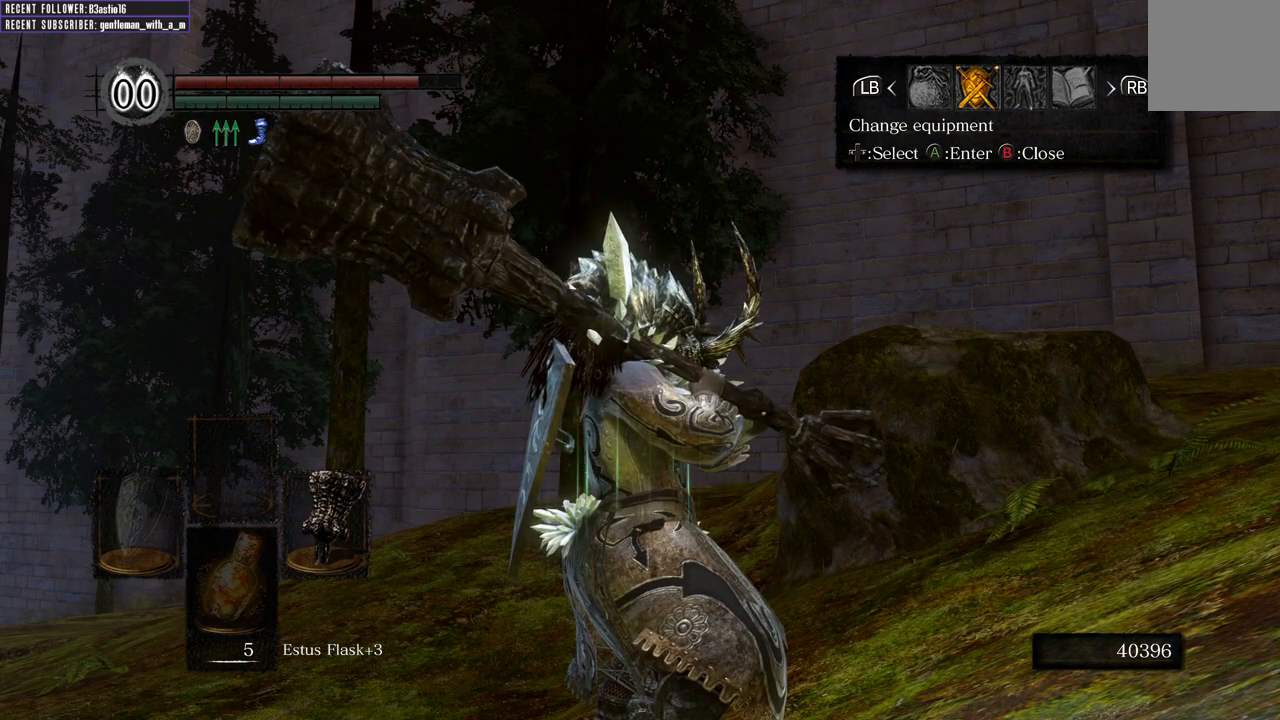
{"buttons": [], "left_stick": "center", "right_stick": "left", "events": [[300, "right_stick", "left"]]}
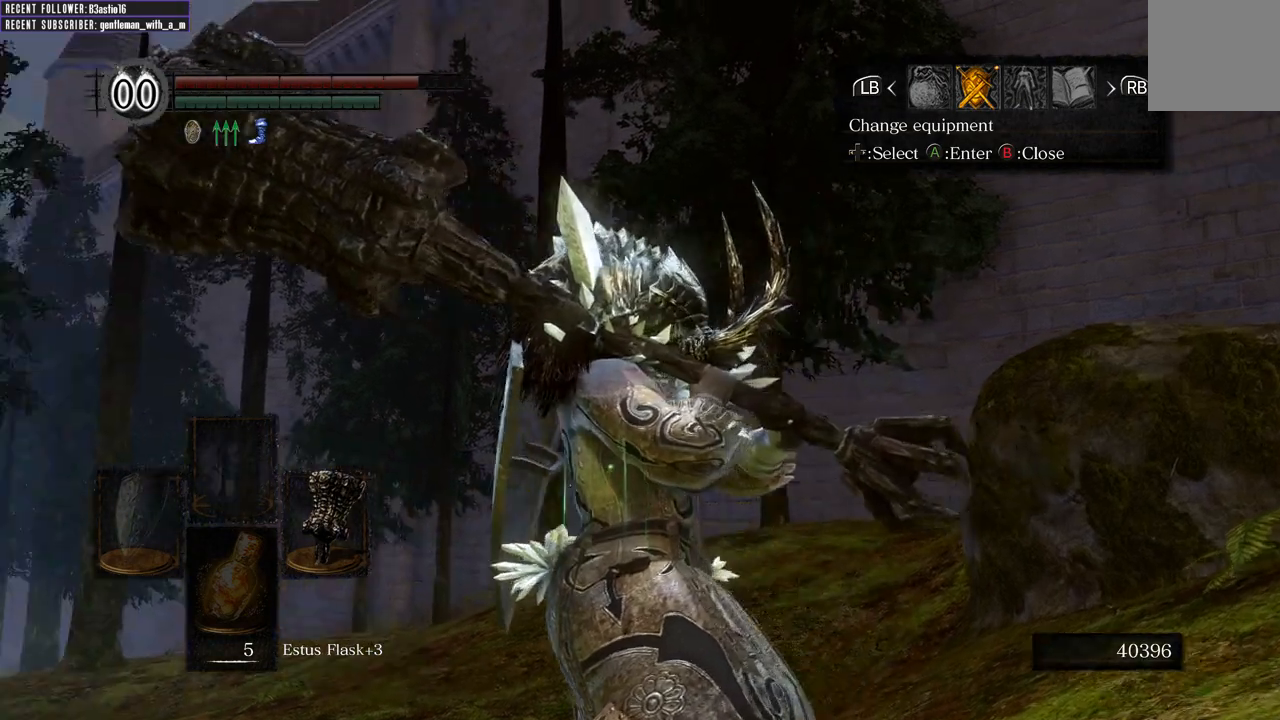
{"buttons": [], "left_stick": "center", "right_stick": "left", "events": []}
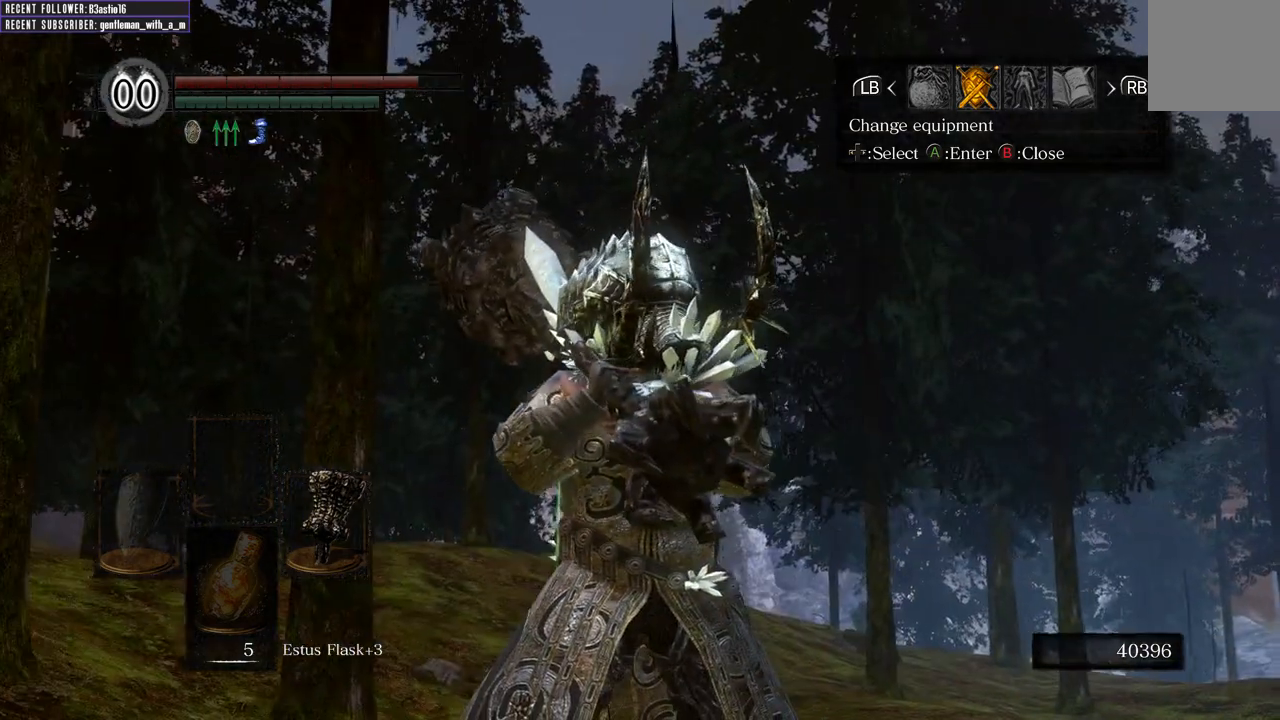
{"buttons": [], "left_stick": "center", "right_stick": "down", "events": [[17, "right_stick", "center"], [400, "right_stick", "down"]]}
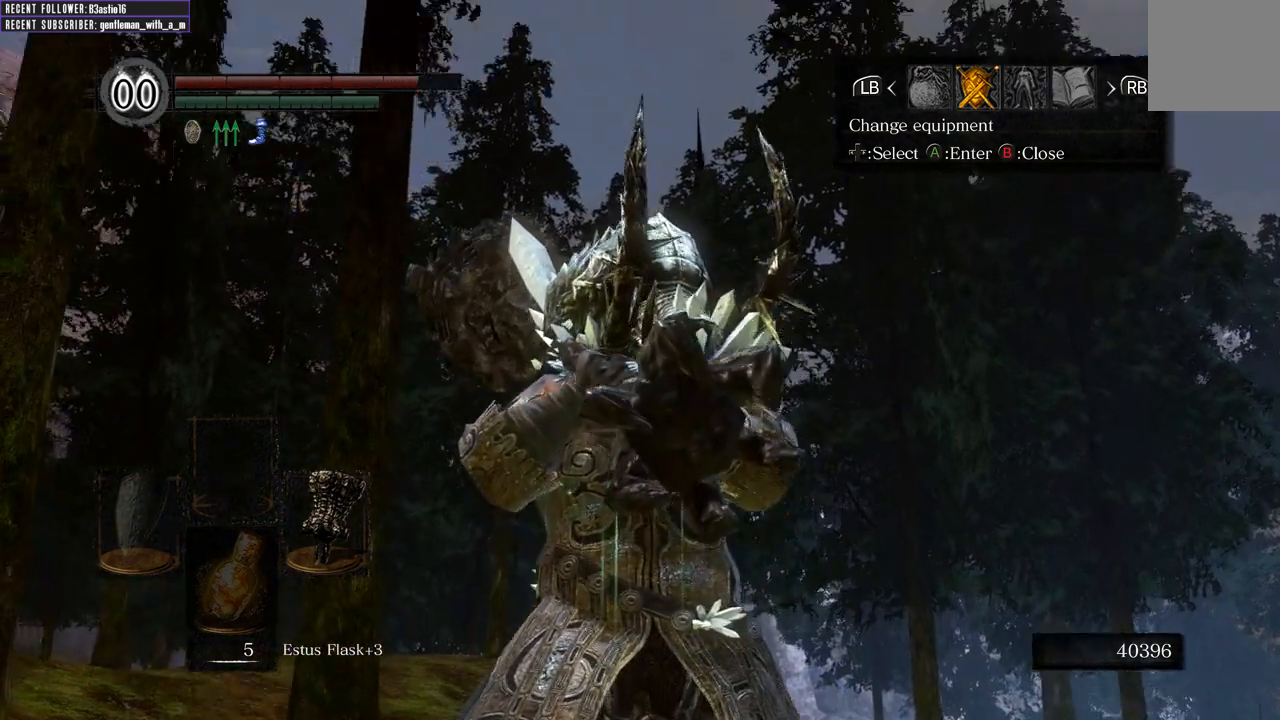
{"buttons": [], "left_stick": "center", "right_stick": "down", "events": []}
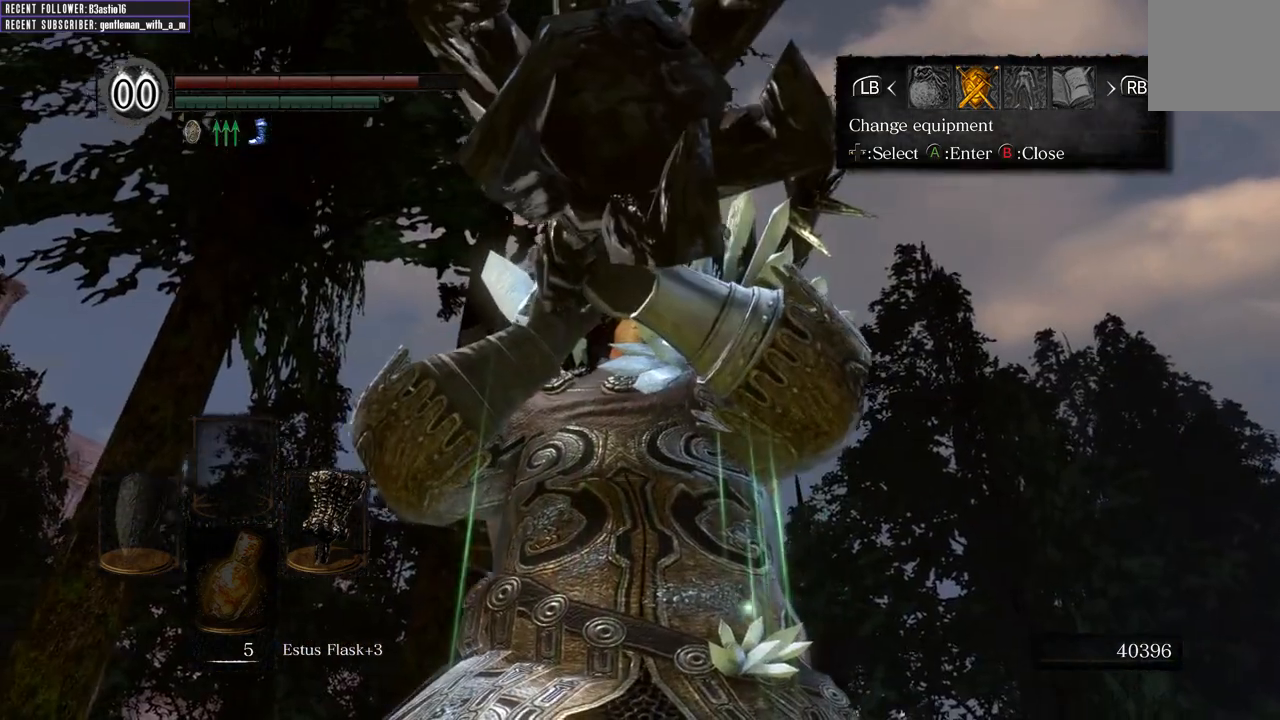
{"buttons": [], "left_stick": "center", "right_stick": "center", "events": [[183, "right_stick", "center"]]}
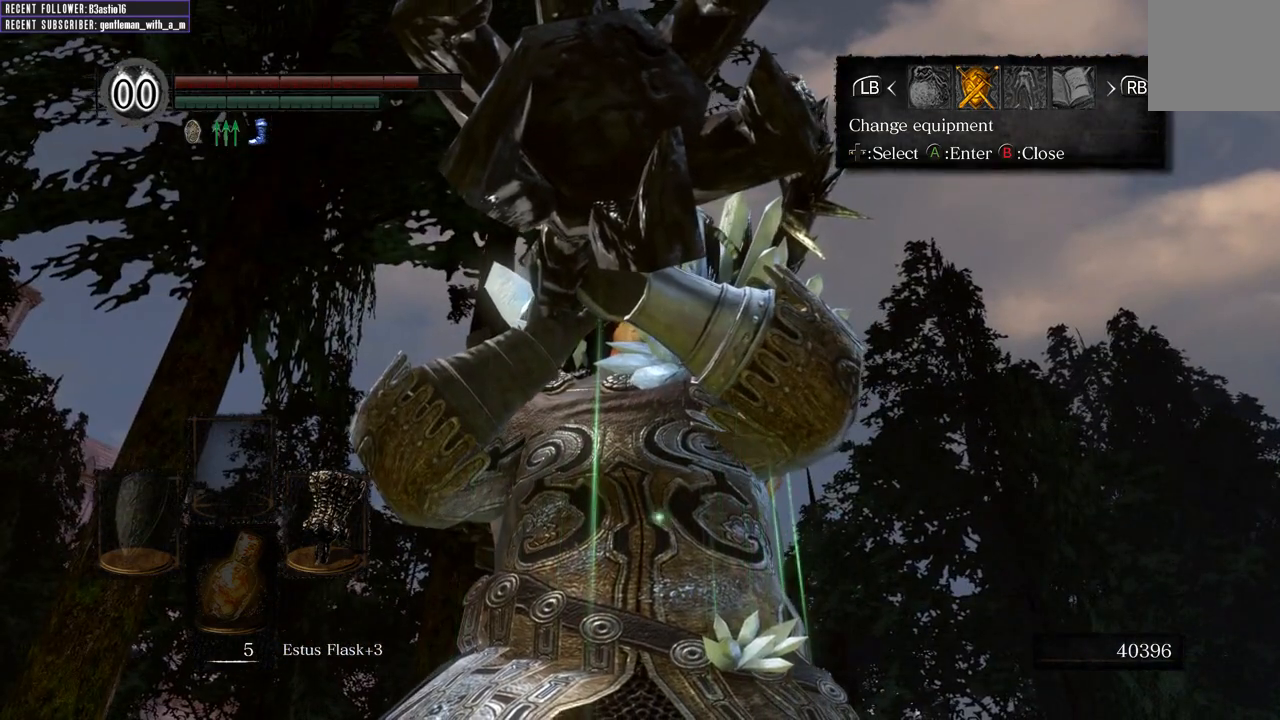
{"buttons": [], "left_stick": "center", "right_stick": "center", "events": []}
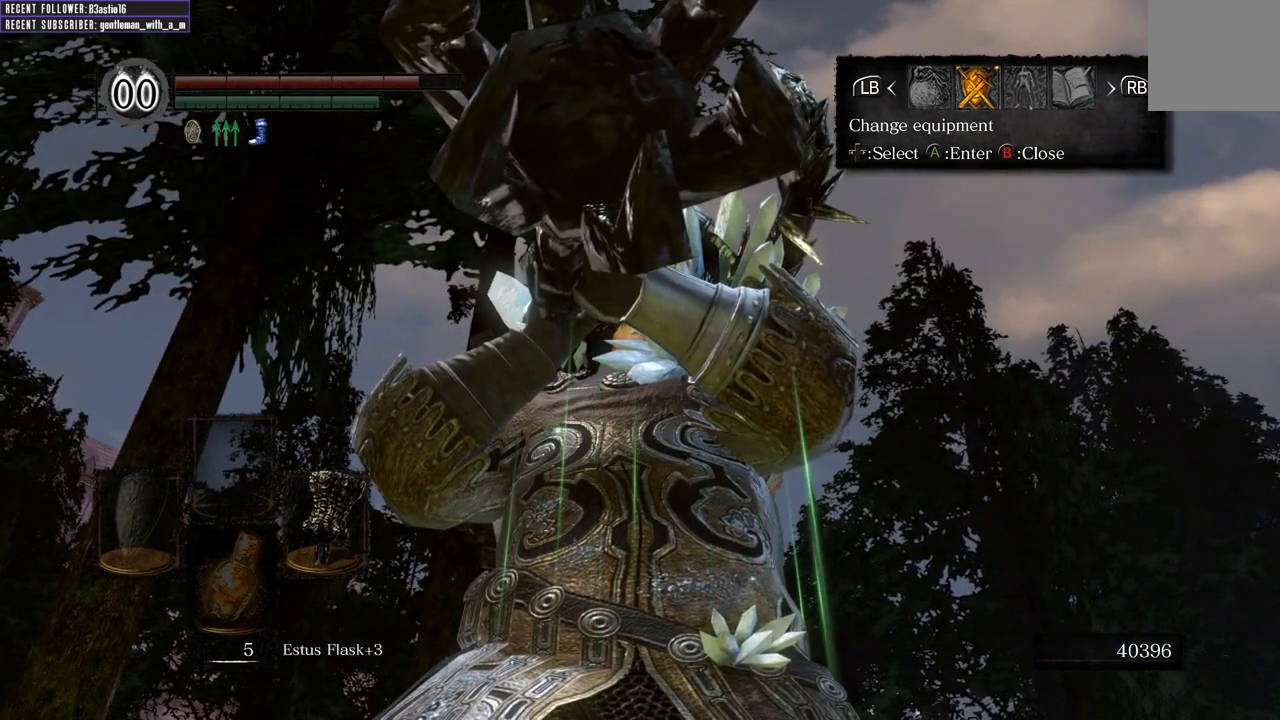
{"buttons": [], "left_stick": "center", "right_stick": "center", "events": []}
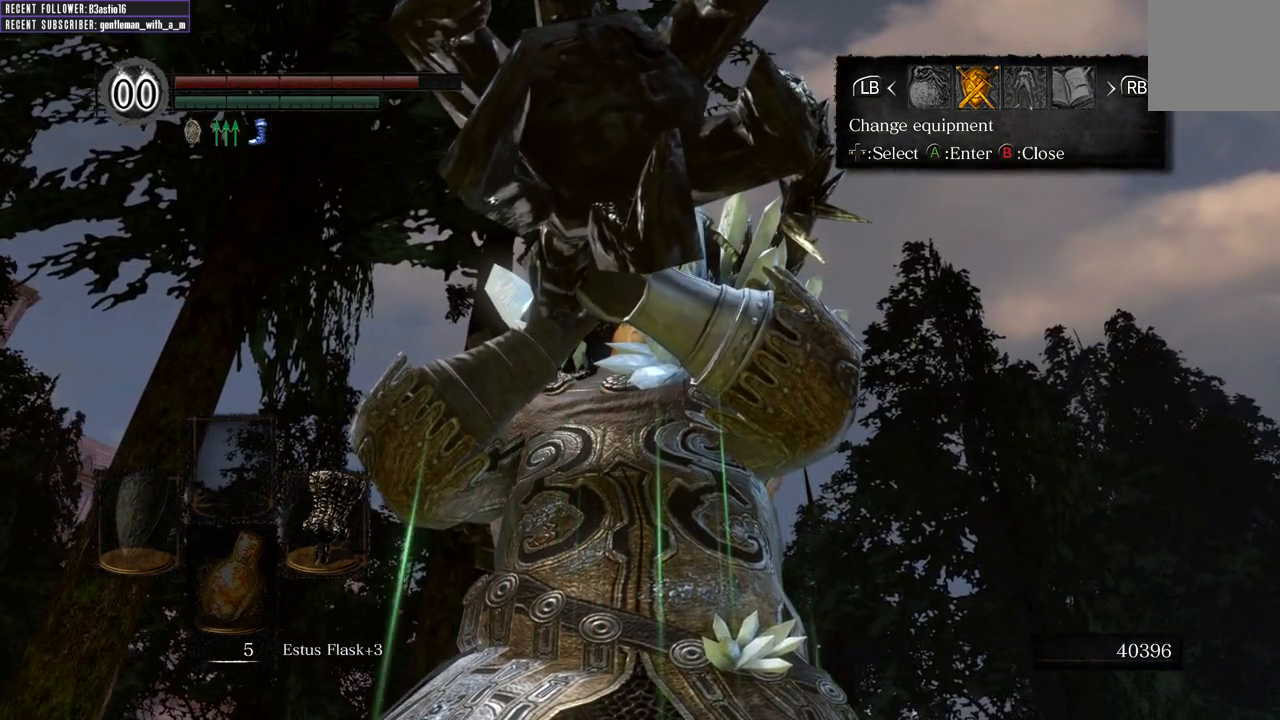
{"buttons": [], "left_stick": "center", "right_stick": "down-right", "events": [[400, "right_stick", "down-right"]]}
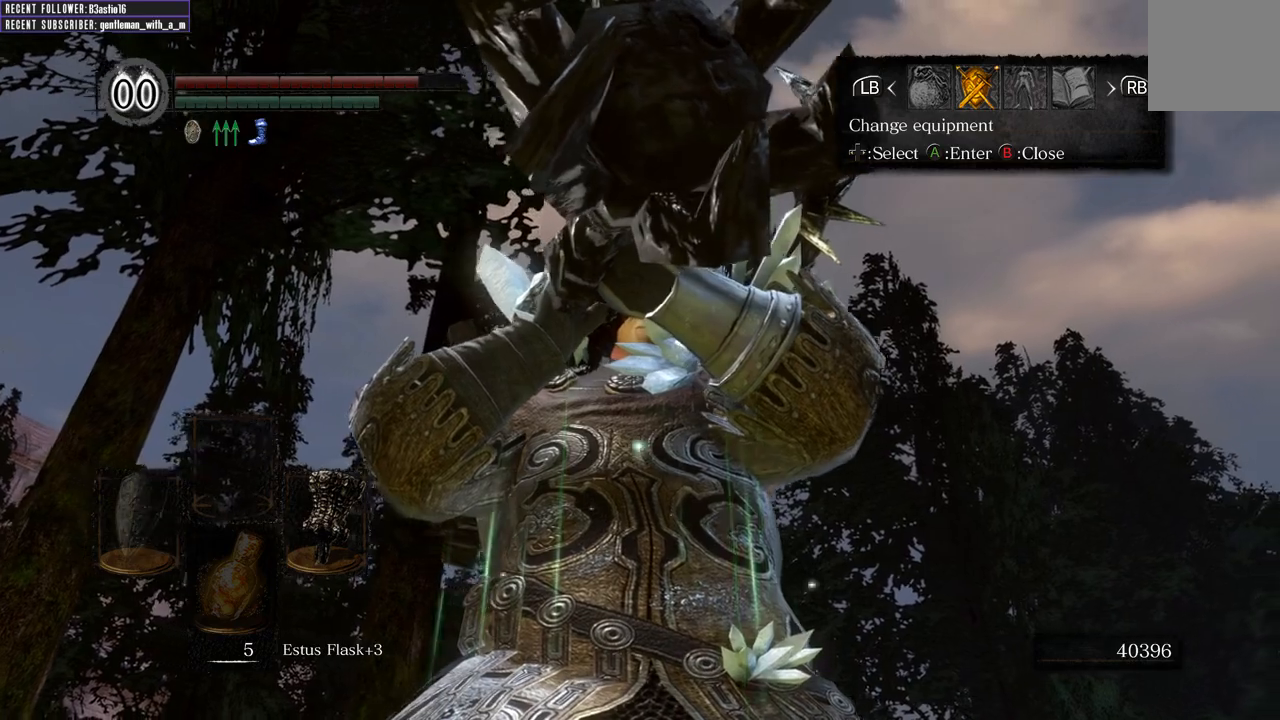
{"buttons": [], "left_stick": "center", "right_stick": "down-right", "events": []}
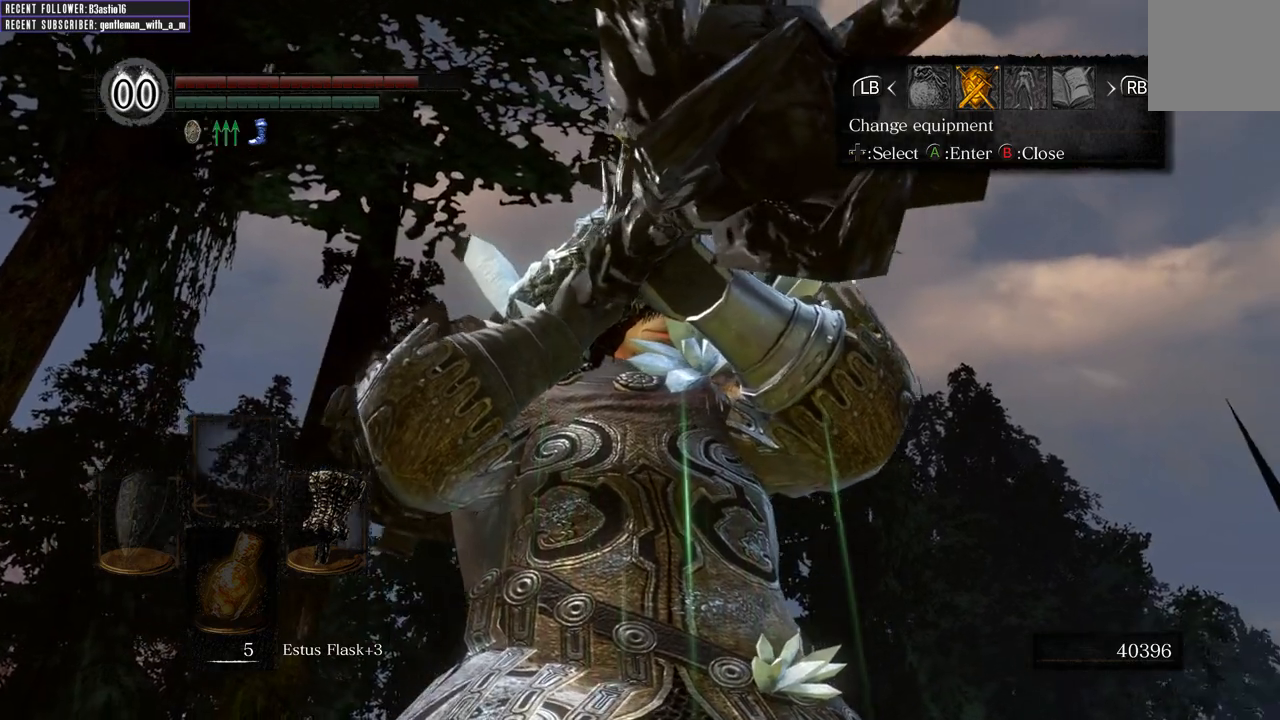
{"buttons": [], "left_stick": "center", "right_stick": "up-right", "events": [[117, "right_stick", "right"], [317, "right_stick", "up-right"]]}
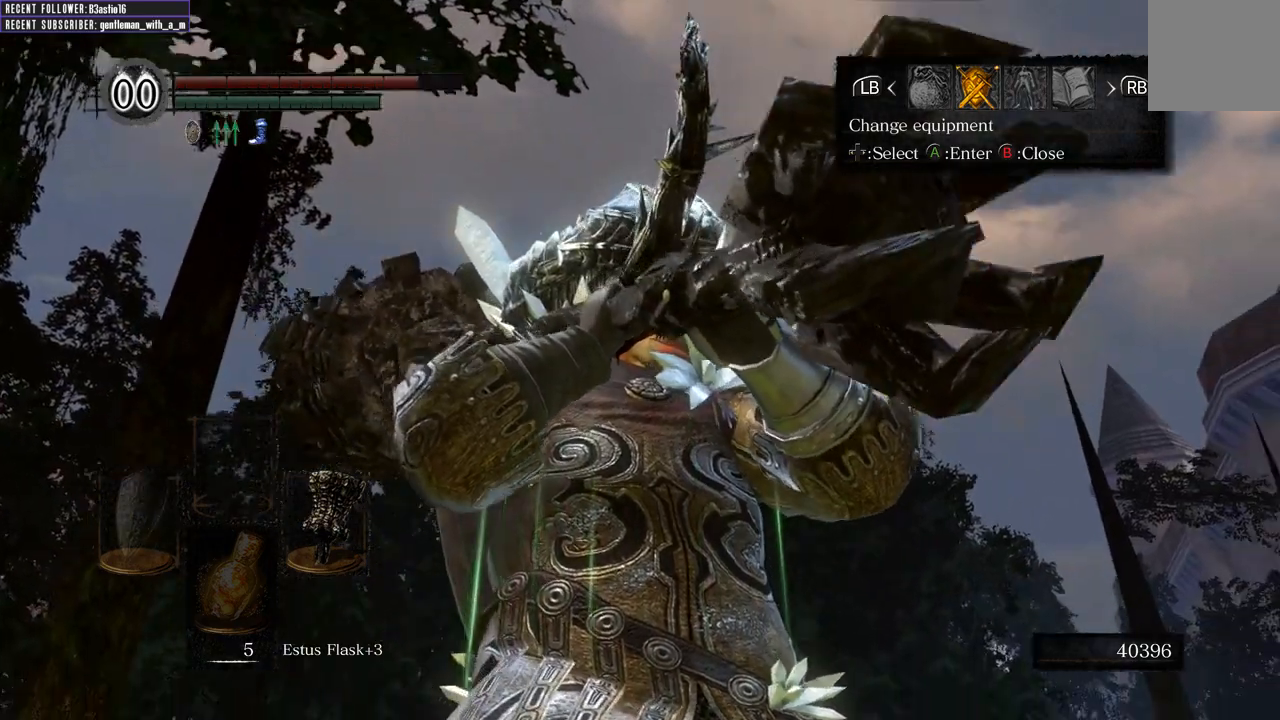
{"buttons": [], "left_stick": "center", "right_stick": "up-right", "events": []}
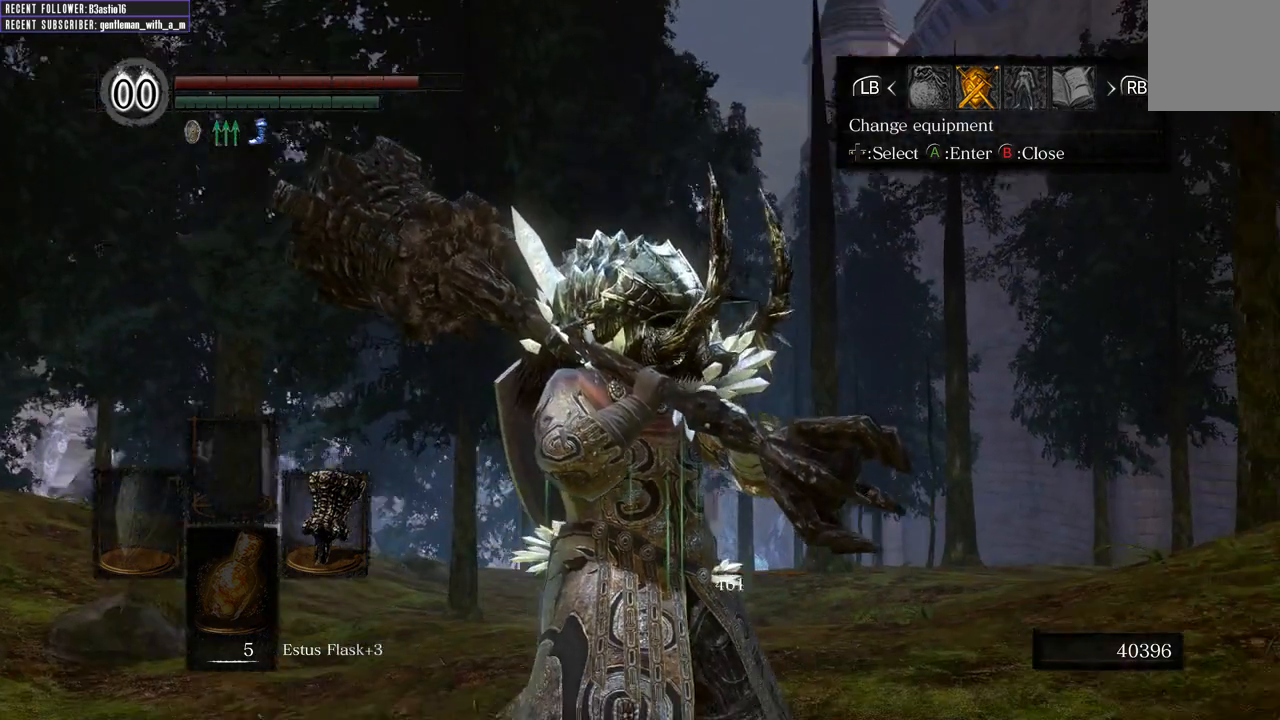
{"buttons": [], "left_stick": "center", "right_stick": "center", "events": [[150, "right_stick", "center"]]}
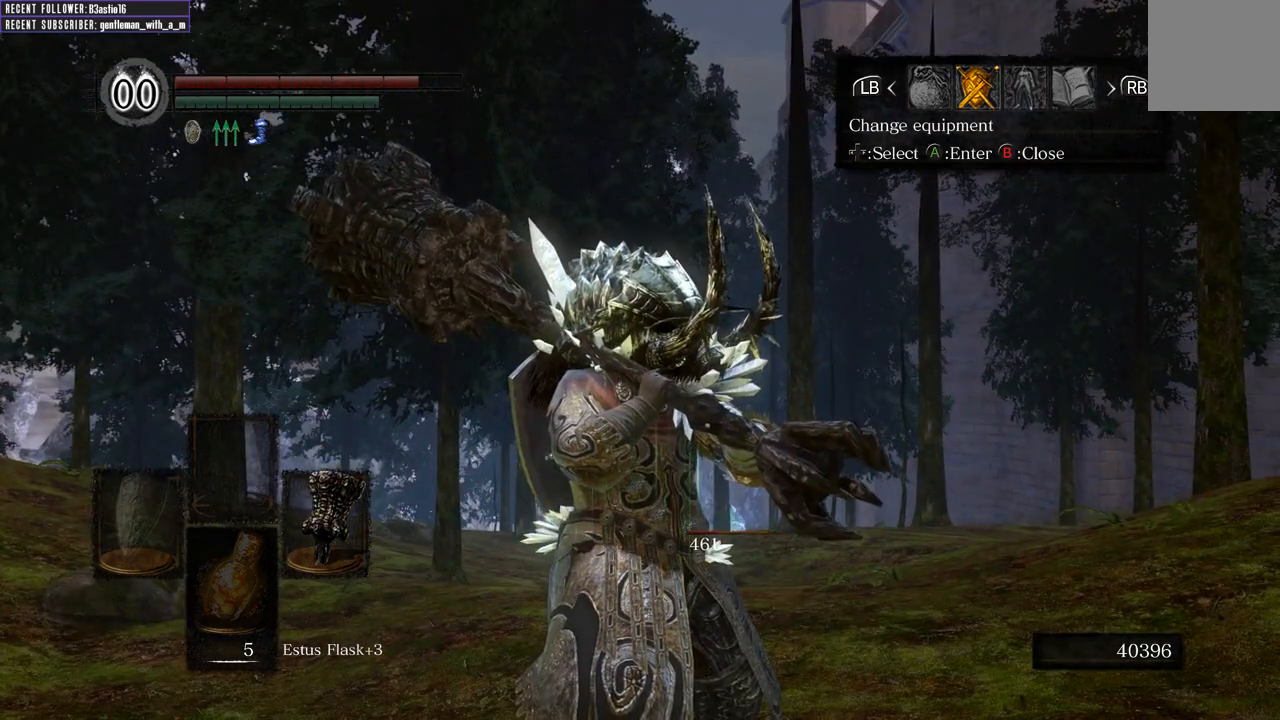
{"buttons": [], "left_stick": "center", "right_stick": "center", "events": [[350, "START", "down"], [500, "START", "up"]]}
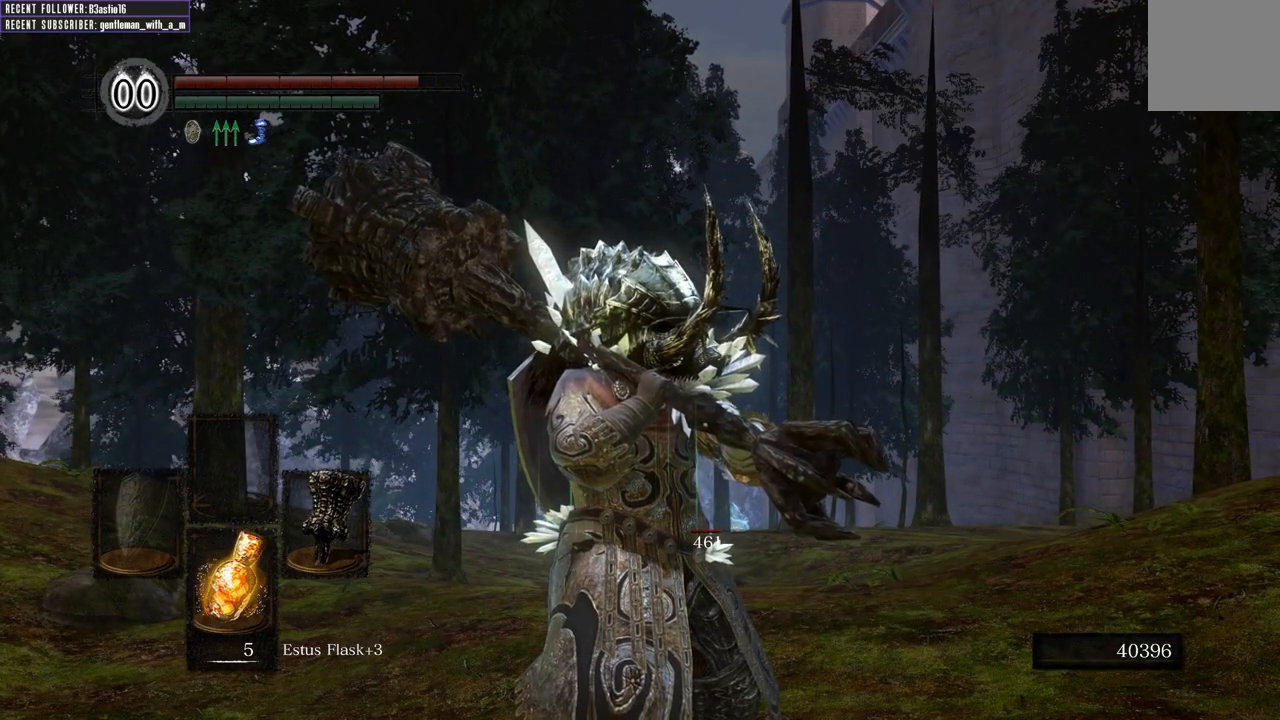
{"buttons": [], "left_stick": "center", "right_stick": "center", "events": [[117, "DPAD_RIGHT", "down"], [233, "DPAD_RIGHT", "up"]]}
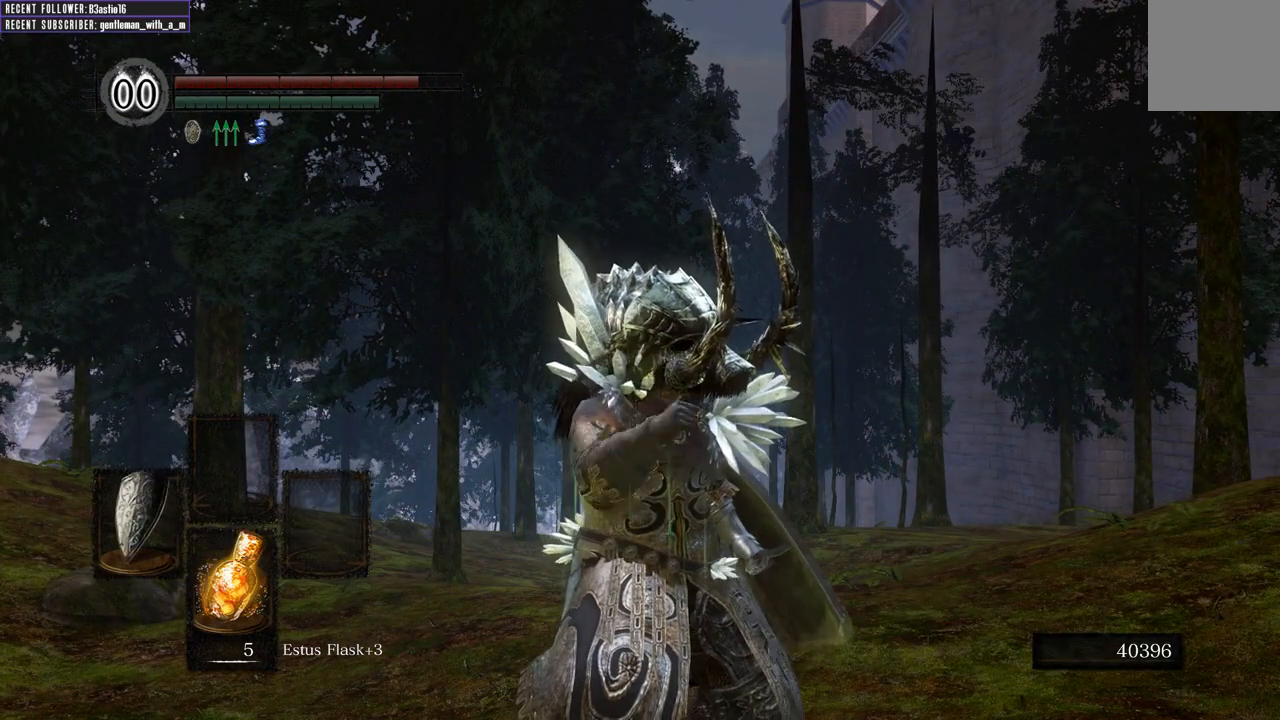
{"buttons": ["START"], "left_stick": "center", "right_stick": "center", "events": [[217, "left_stick", "up"], [400, "left_stick", "center"], [467, "START", "down"]]}
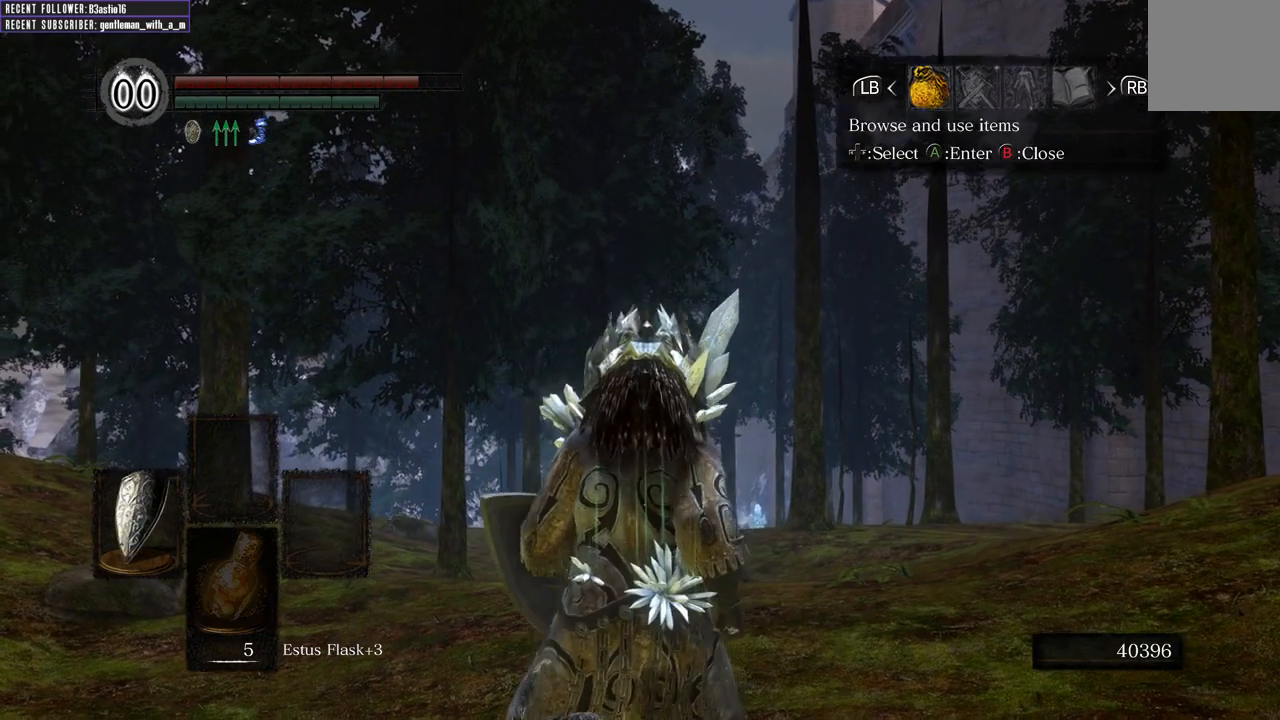
{"buttons": ["DPAD_DOWN"], "left_stick": "center", "right_stick": "center", "events": [[100, "START", "up"], [167, "DPAD_RIGHT", "down"], [267, "A", "down"], [283, "DPAD_RIGHT", "up"], [383, "A", "up"], [433, "DPAD_DOWN", "down"]]}
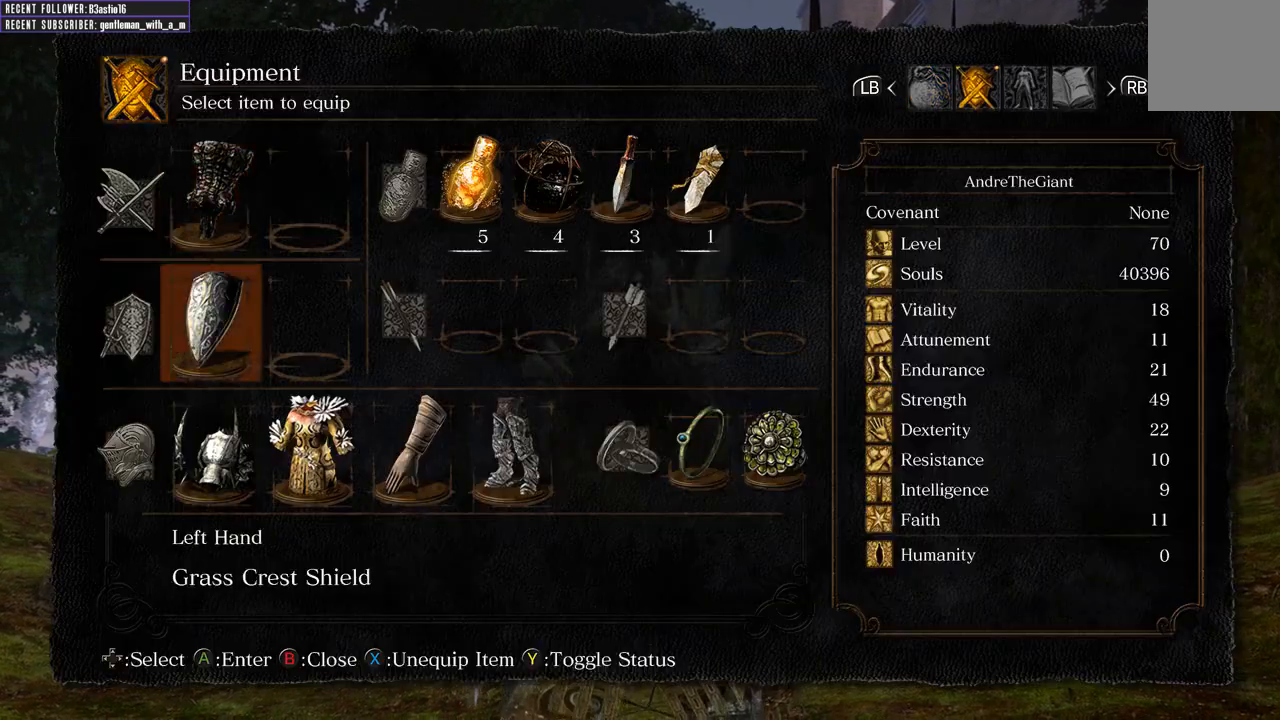
{"buttons": [], "left_stick": "center", "right_stick": "center", "events": [[33, "DPAD_DOWN", "up"], [100, "DPAD_DOWN", "down"], [233, "DPAD_DOWN", "up"], [367, "DPAD_RIGHT", "down"], [483, "DPAD_RIGHT", "up"]]}
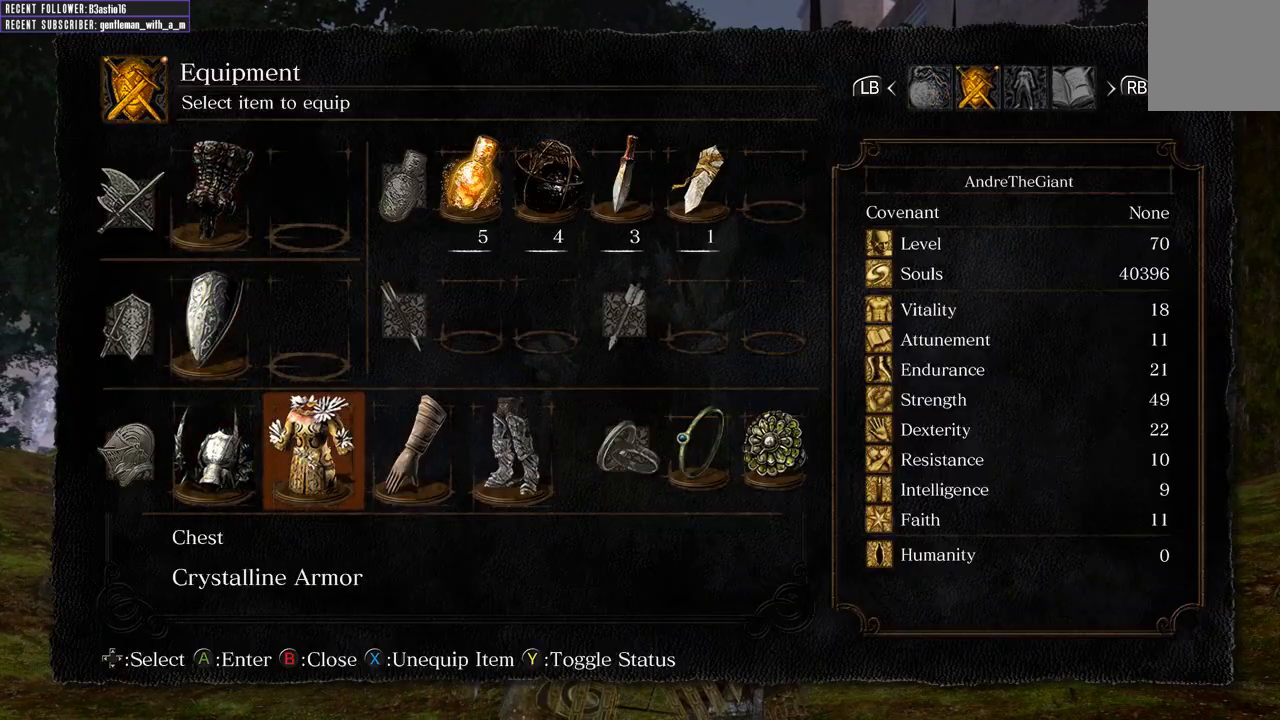
{"buttons": [], "left_stick": "center", "right_stick": "center", "events": [[67, "A", "down"], [200, "A", "up"]]}
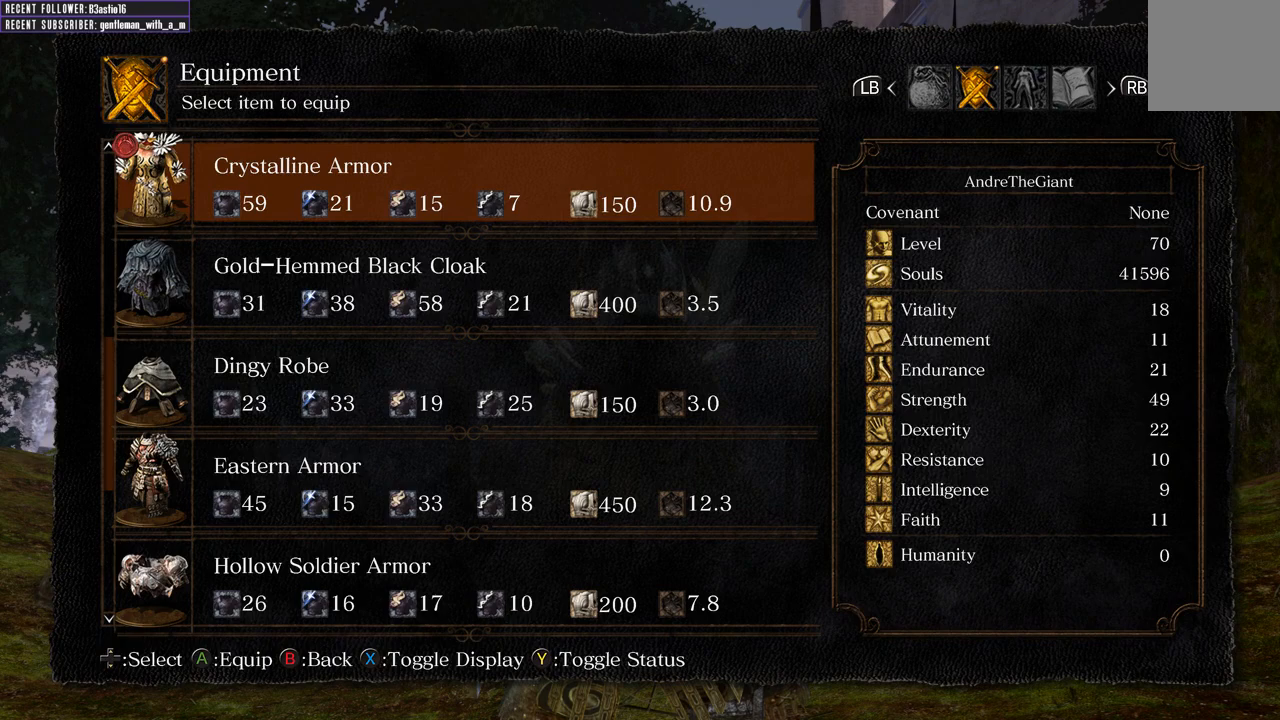
{"buttons": [], "left_stick": "center", "right_stick": "center", "events": []}
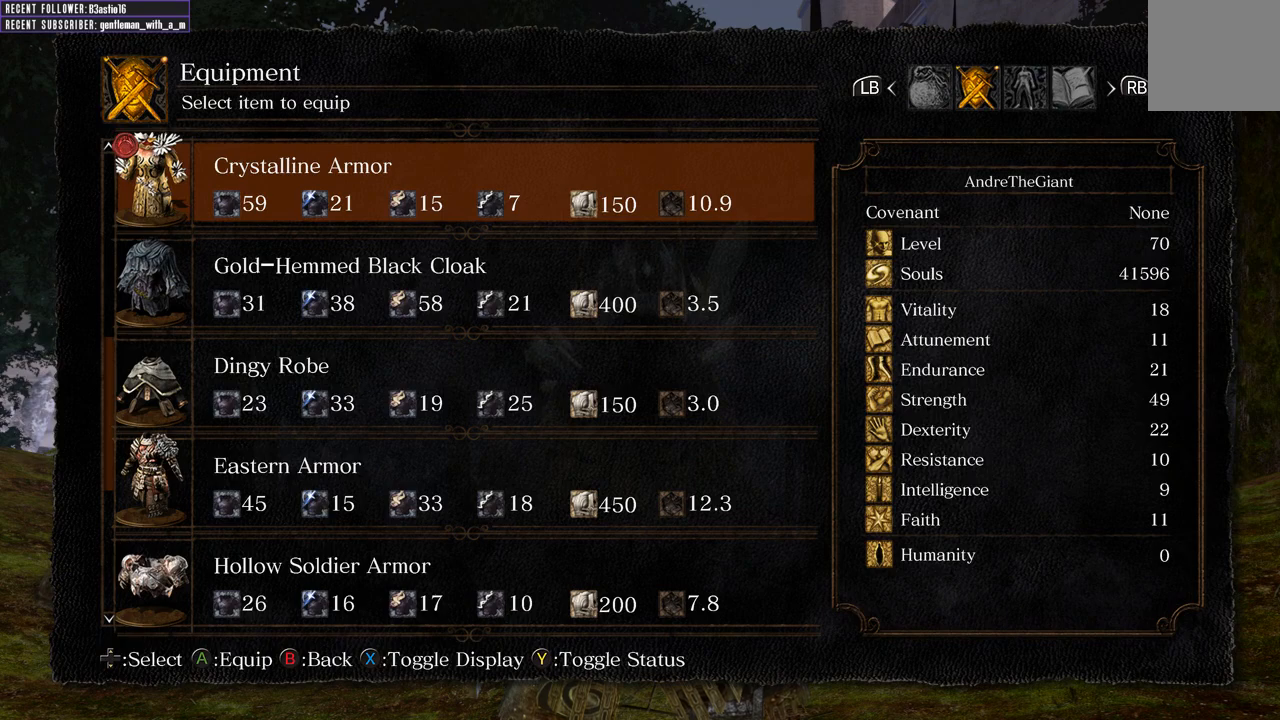
{"buttons": [], "left_stick": "center", "right_stick": "center", "events": []}